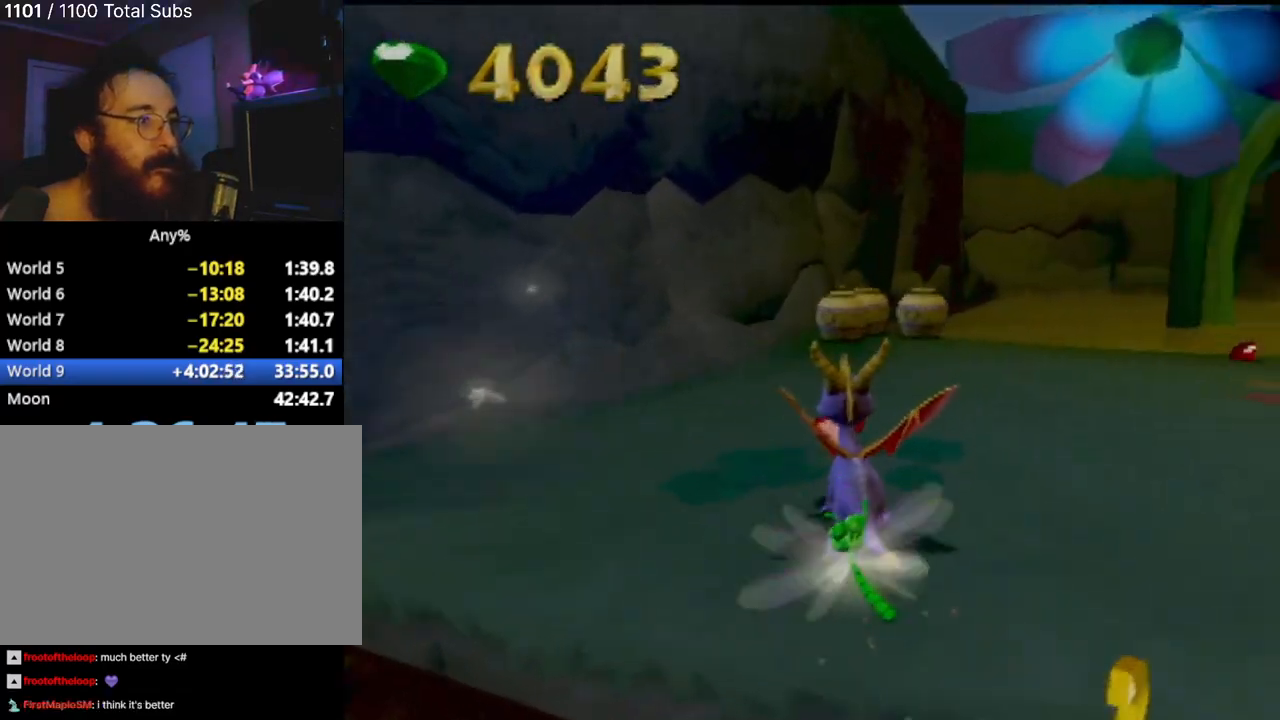
Gameplay with a controller (PlayStation layout); each line is a JSON object with the inputs held at the frame after it. "events" lists button and stick changes between this image and that frame as [ms after this image, input, new state], when the widget could be followed in between. Not read: L3 R3 right_stick.
{"buttons": ["CIRCLE"], "left_stick": "up", "events": [[83, "CIRCLE", "down"], [350, "CIRCLE", "up"], [417, "CIRCLE", "down"]]}
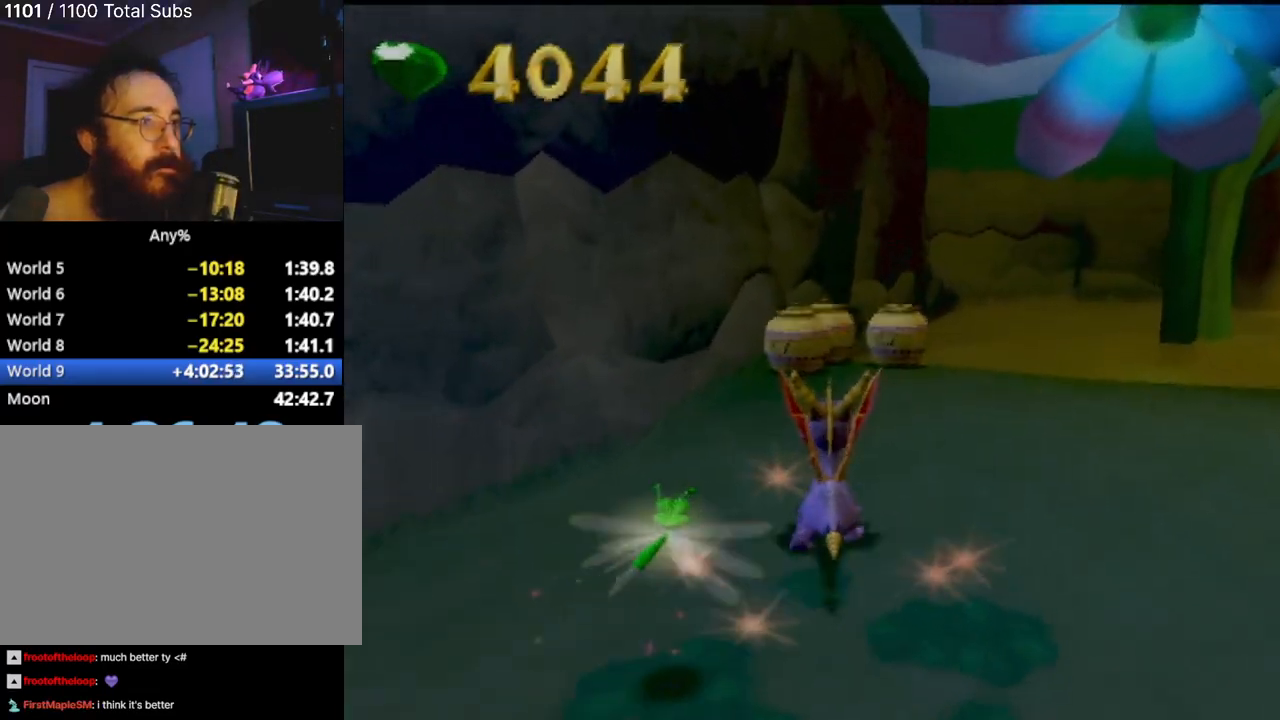
{"buttons": [], "left_stick": "center", "events": [[17, "CIRCLE", "up"], [17, "left_stick", "up-right"], [84, "CIRCLE", "down"], [217, "CIRCLE", "up"], [467, "left_stick", "center"]]}
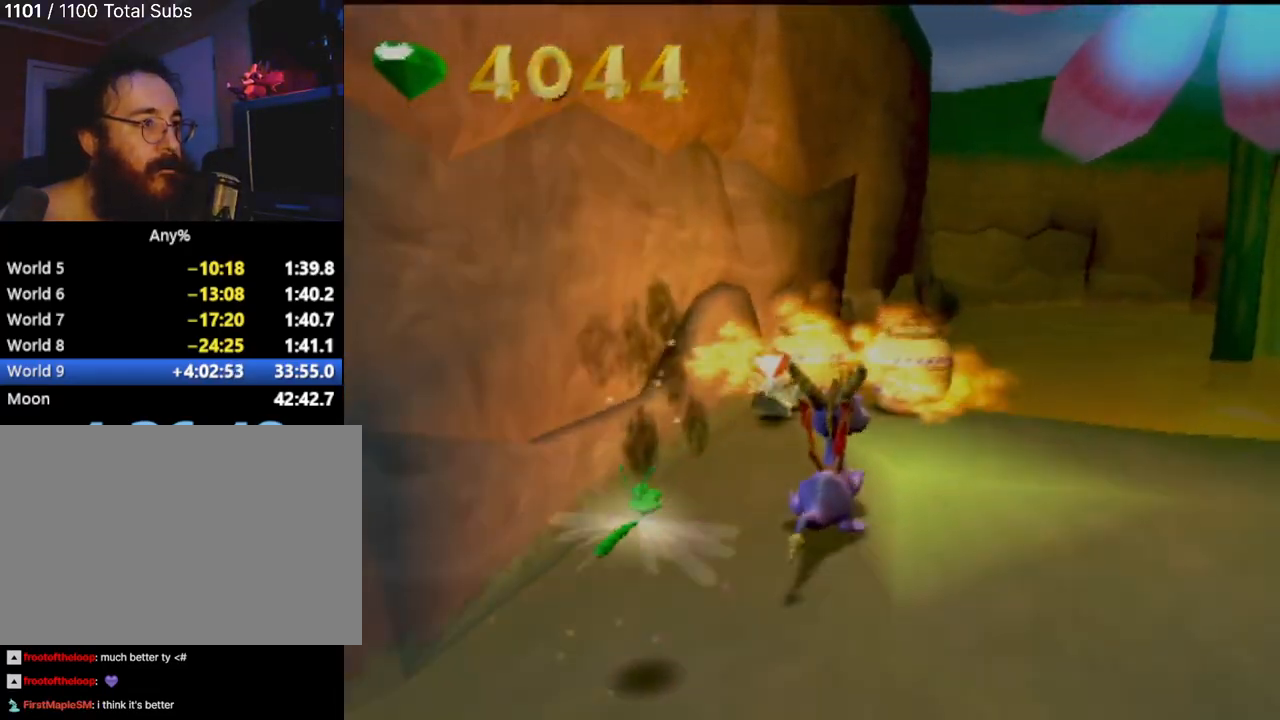
{"buttons": [], "left_stick": "right", "events": [[150, "CIRCLE", "down"], [267, "CIRCLE", "up"], [400, "left_stick", "right"]]}
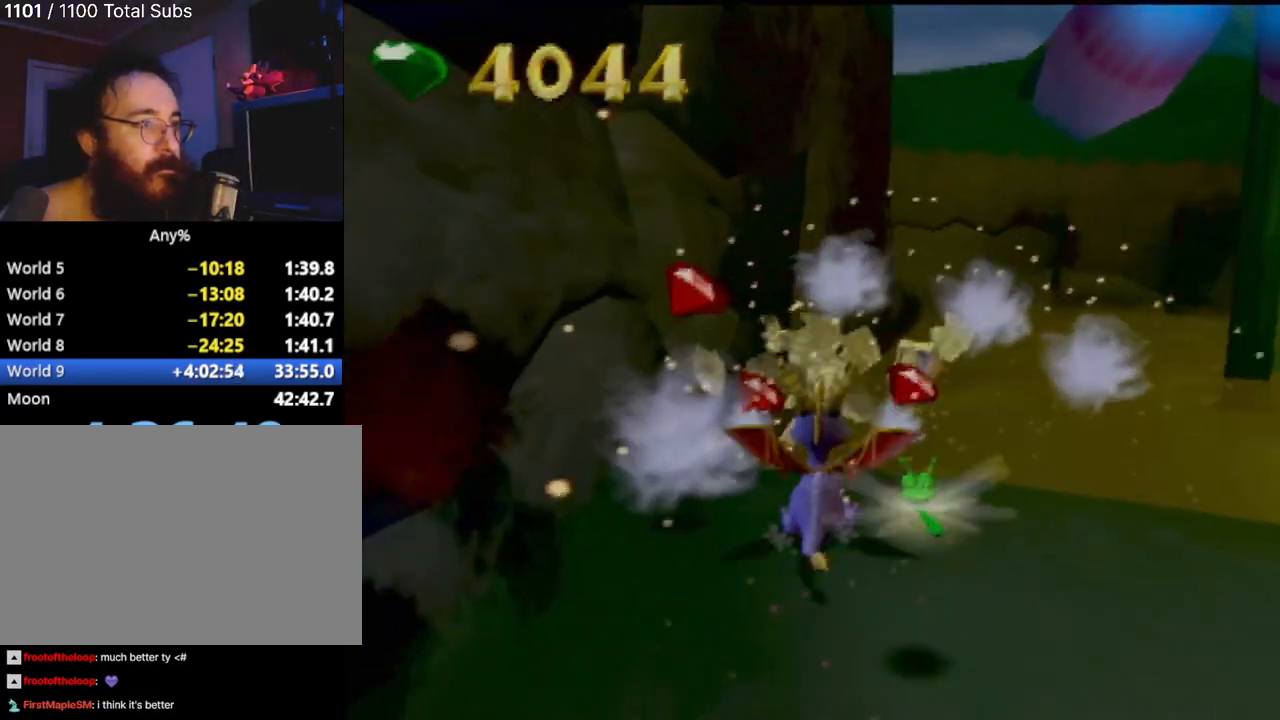
{"buttons": [], "left_stick": "right", "events": [[100, "left_stick", "center"], [234, "left_stick", "right"]]}
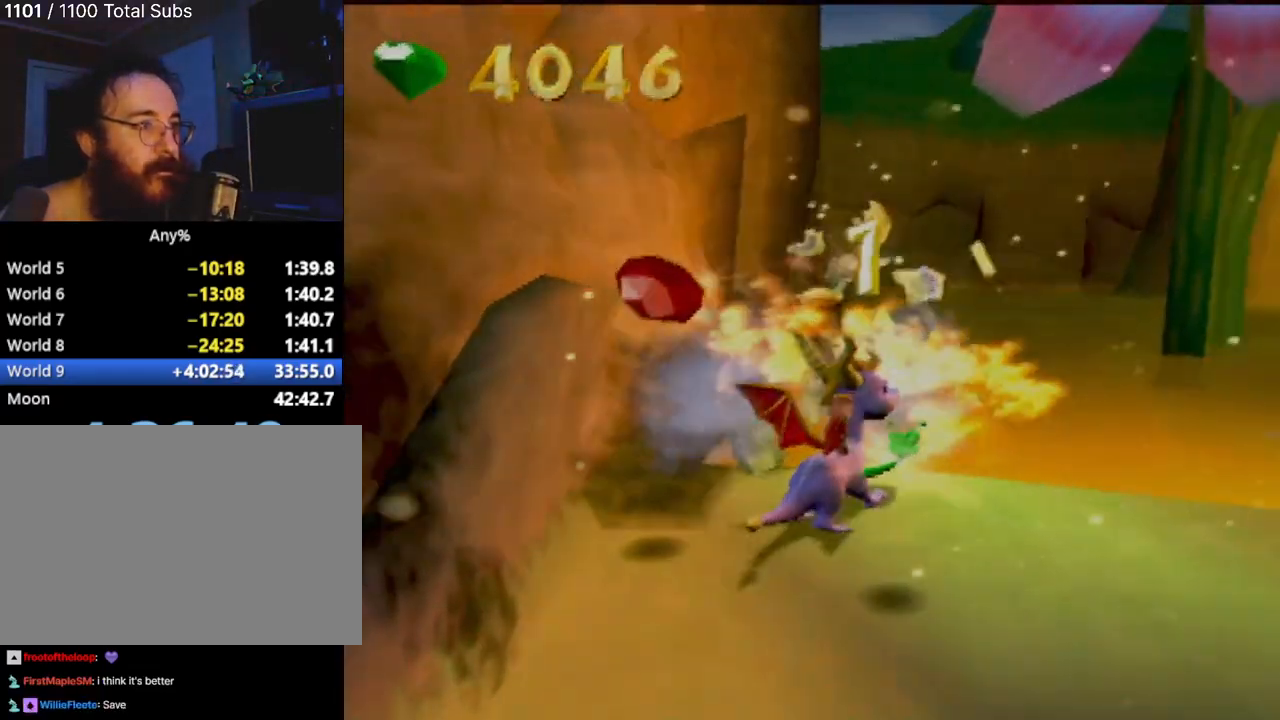
{"buttons": [], "left_stick": "up-right", "events": [[300, "left_stick", "up-right"]]}
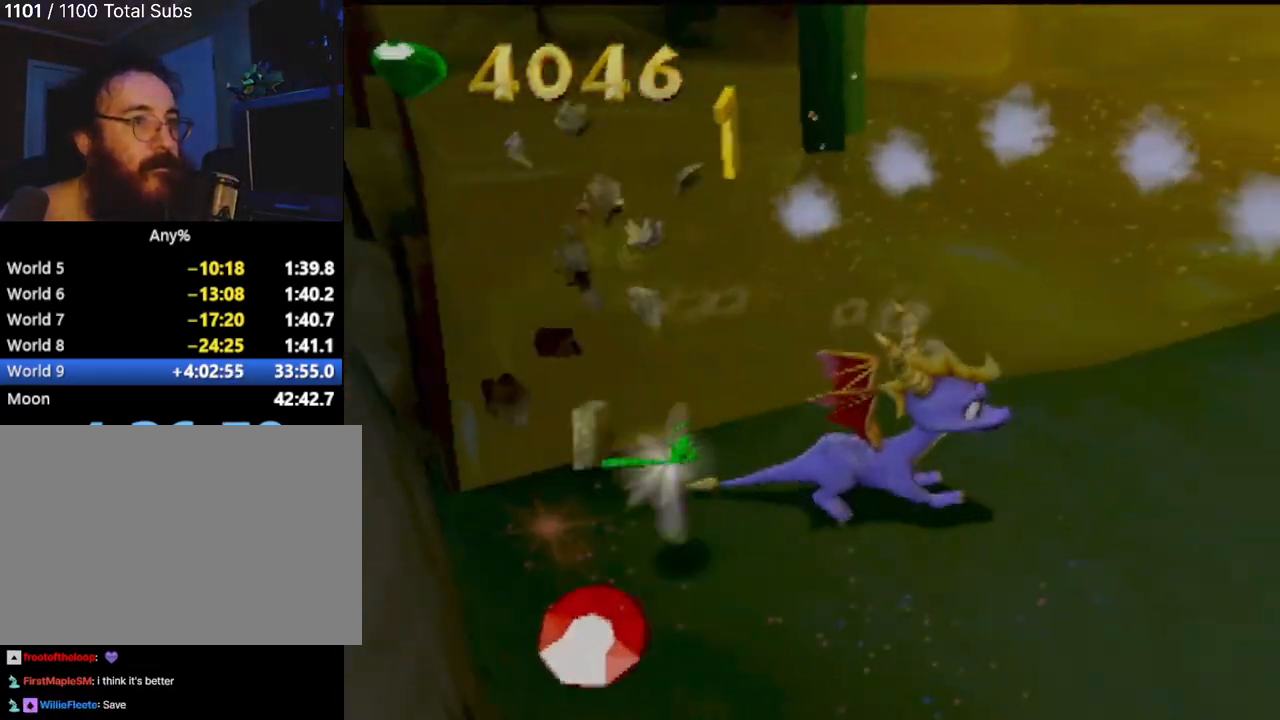
{"buttons": [], "left_stick": "up-right", "events": []}
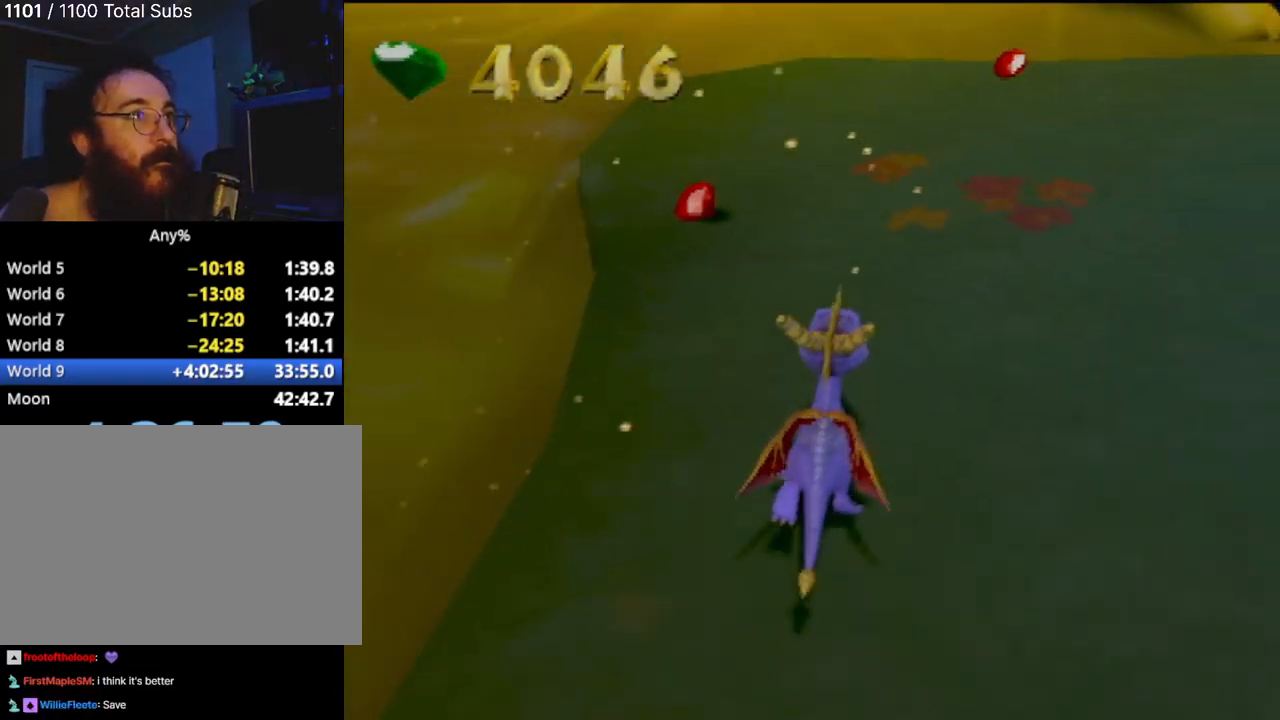
{"buttons": [], "left_stick": "up", "events": [[200, "left_stick", "up"]]}
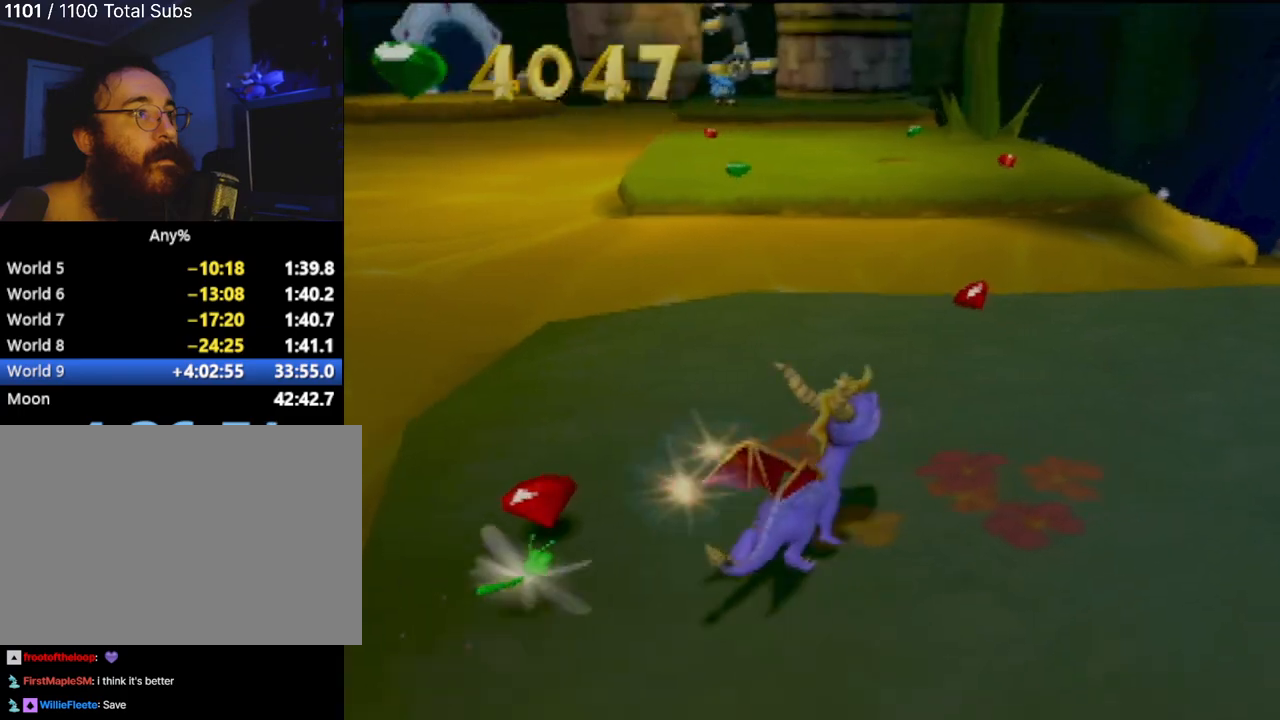
{"buttons": ["CROSS"], "left_stick": "up-right", "events": [[250, "left_stick", "up-right"], [400, "CROSS", "down"]]}
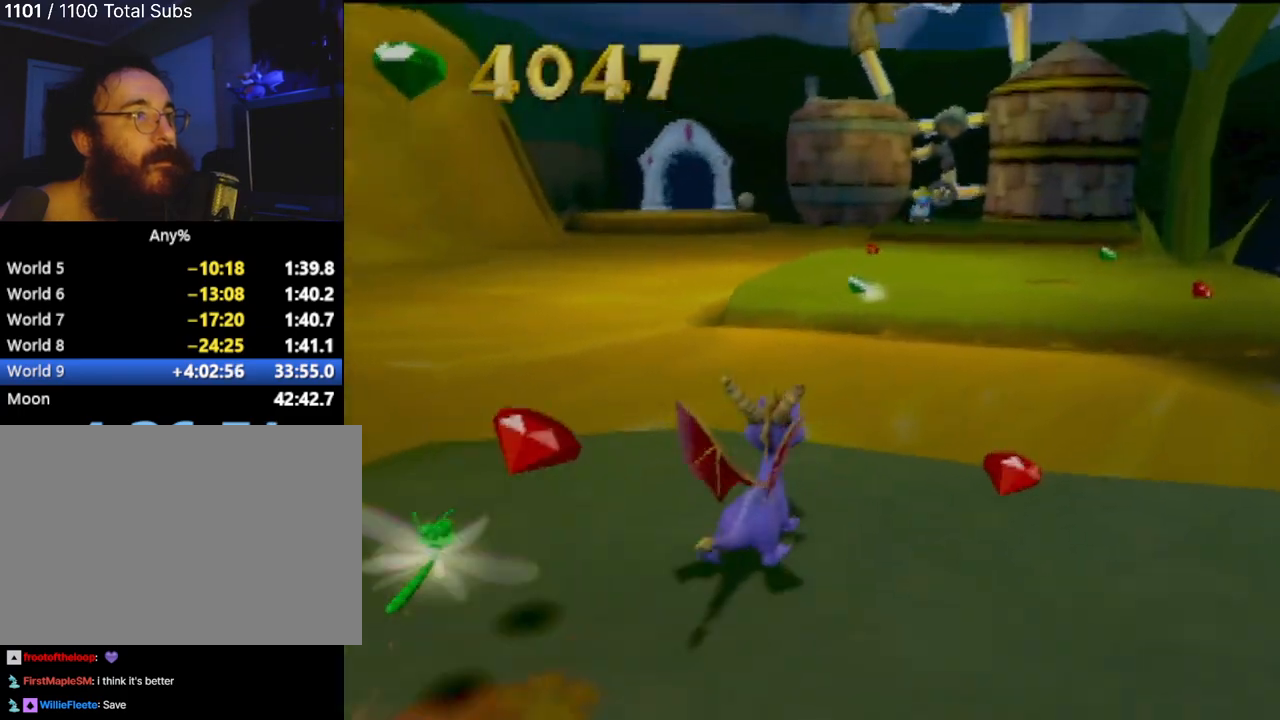
{"buttons": [], "left_stick": "up", "events": [[17, "left_stick", "up"], [217, "CROSS", "up"], [350, "CROSS", "down"], [467, "CROSS", "up"]]}
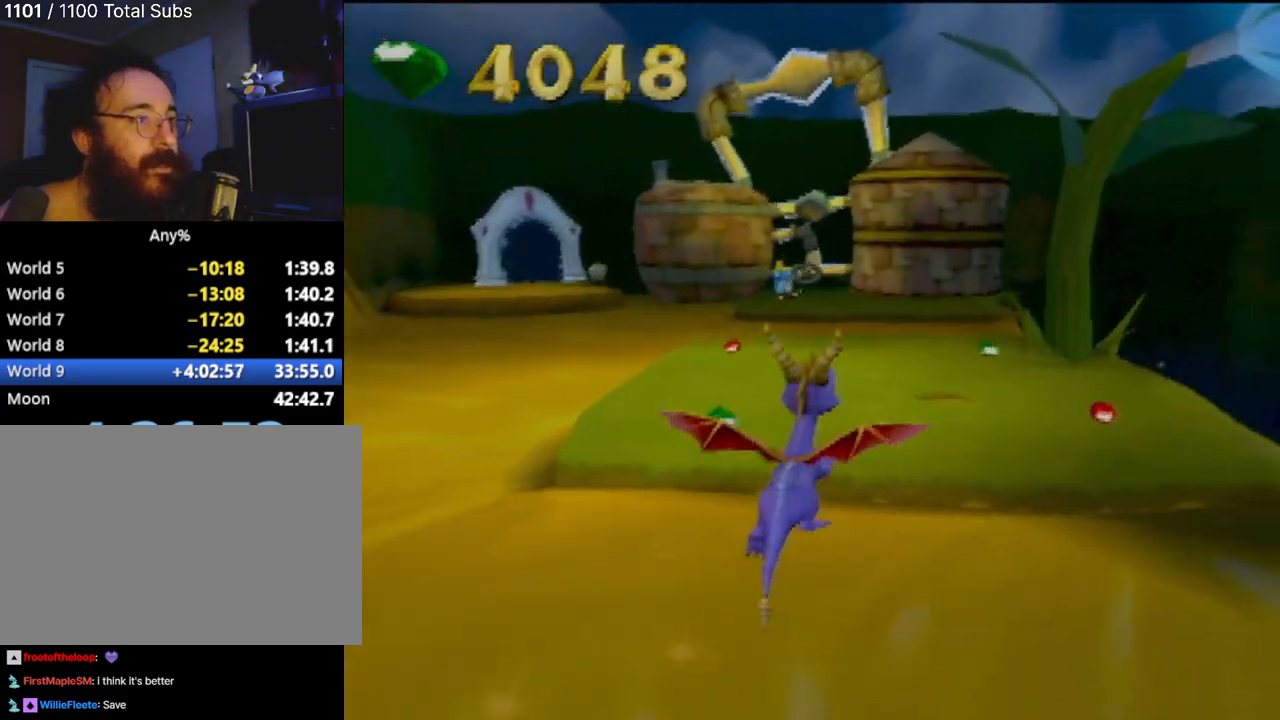
{"buttons": [], "left_stick": "center", "events": [[150, "left_stick", "center"], [283, "left_stick", "right"], [433, "left_stick", "center"]]}
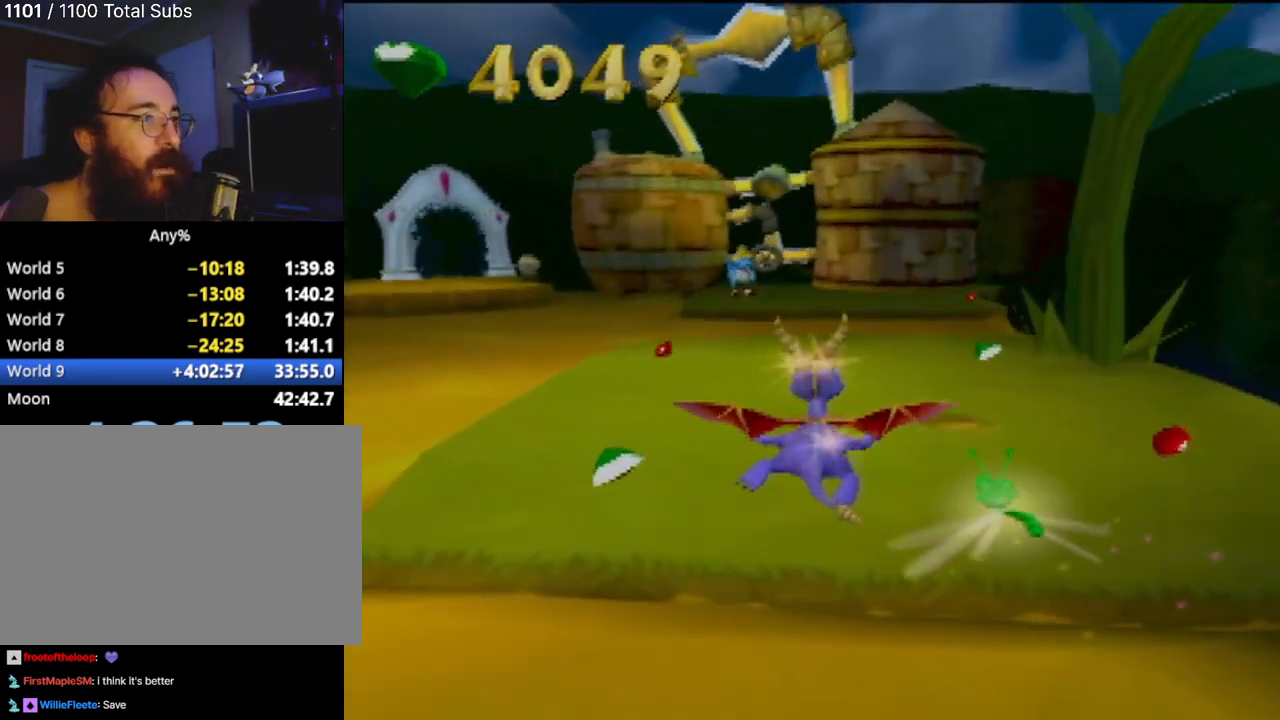
{"buttons": [], "left_stick": "center", "events": [[234, "START", "down"], [467, "START", "up"]]}
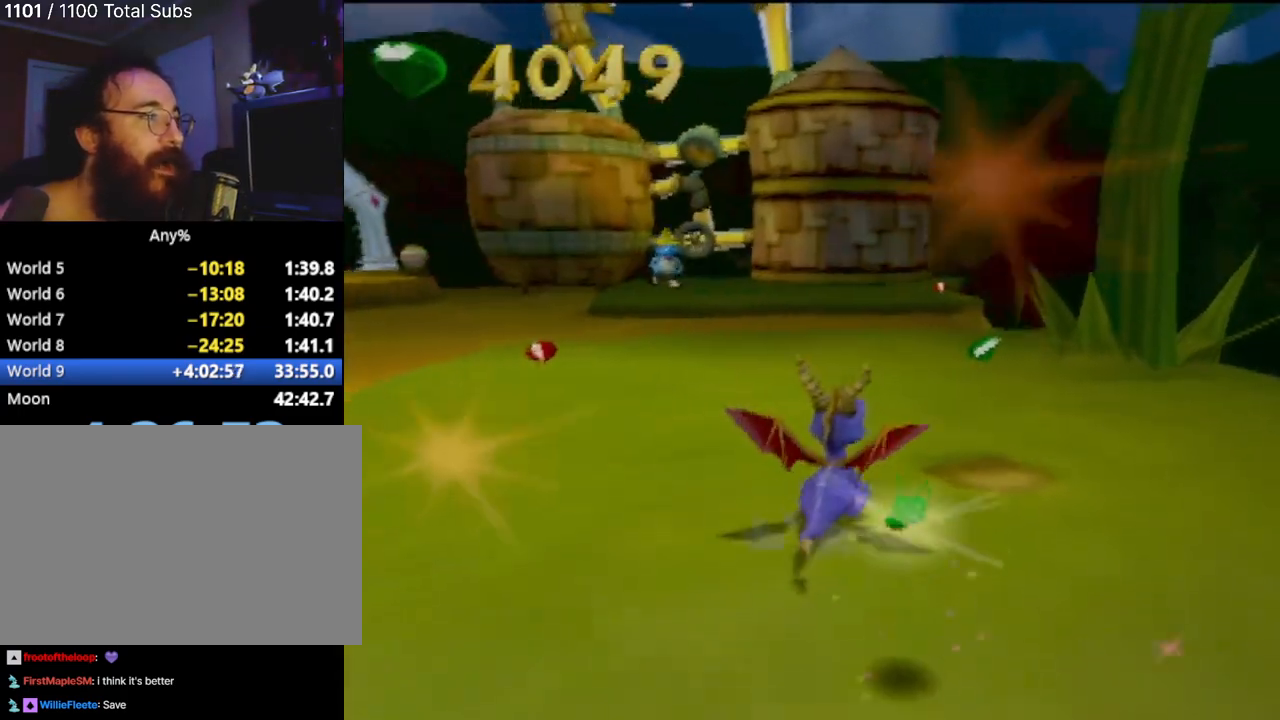
{"buttons": ["DPAD_DOWN"], "left_stick": "center", "events": [[200, "DPAD_DOWN", "down"], [383, "DPAD_DOWN", "up"], [483, "DPAD_DOWN", "down"]]}
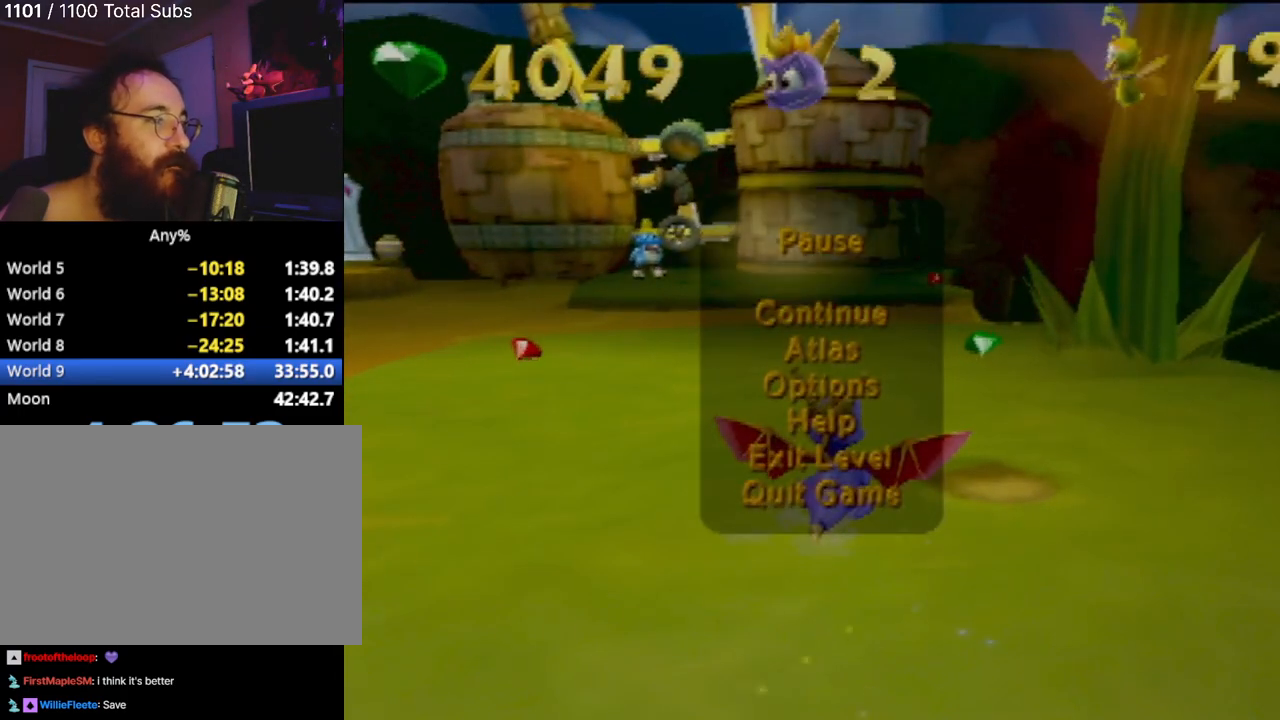
{"buttons": [], "left_stick": "center", "events": [[150, "DPAD_DOWN", "up"], [334, "DPAD_UP", "down"], [467, "DPAD_UP", "up"]]}
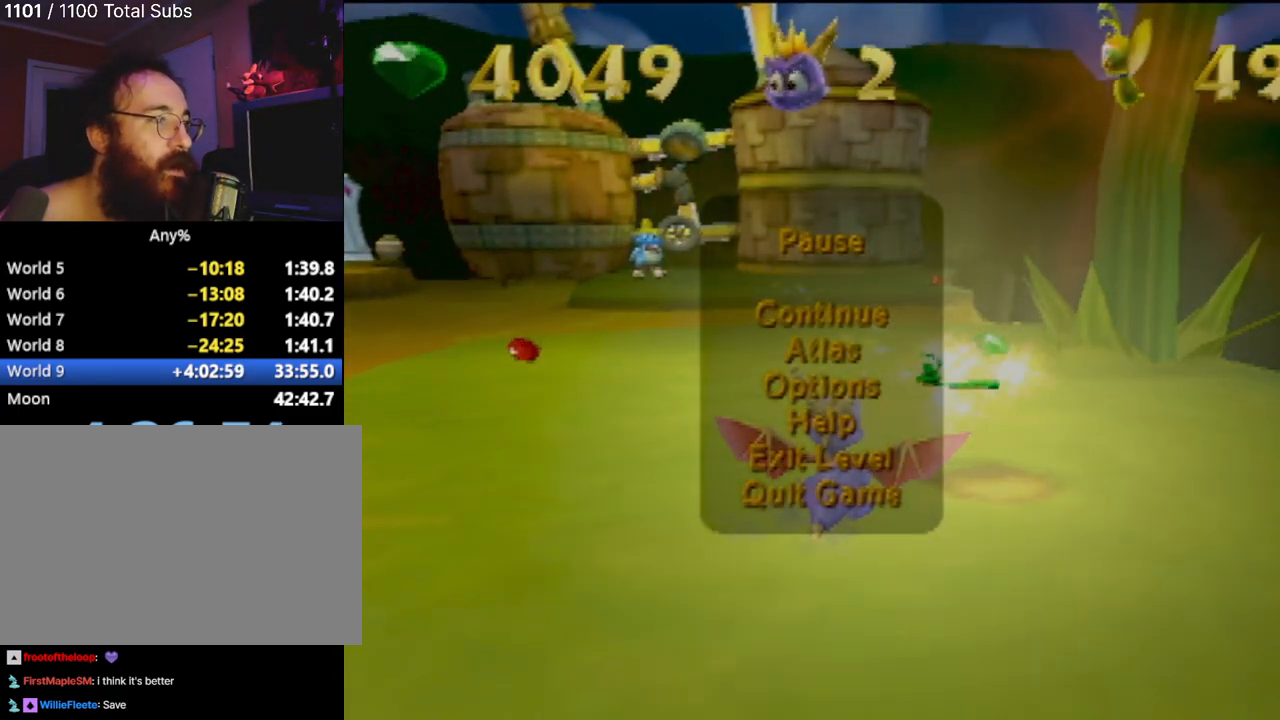
{"buttons": [], "left_stick": "center", "events": [[100, "DPAD_DOWN", "down"], [233, "DPAD_DOWN", "up"]]}
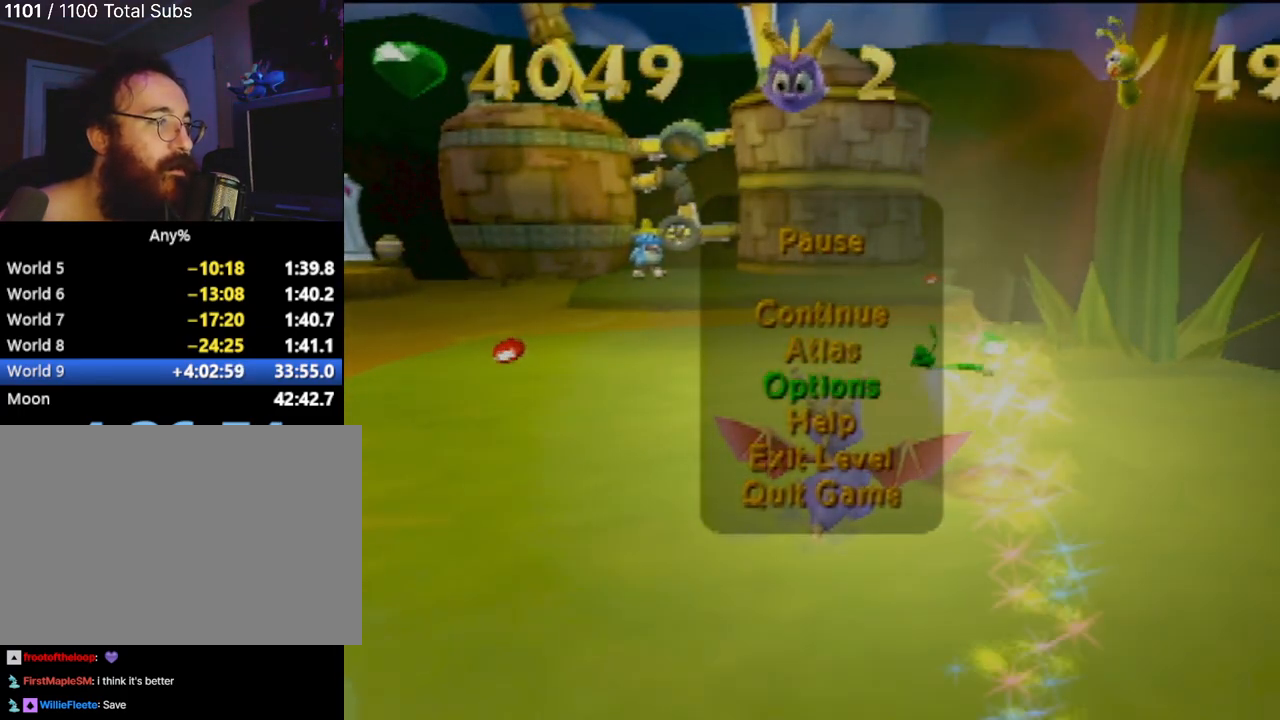
{"buttons": [], "left_stick": "center", "events": [[83, "CROSS", "down"], [150, "CROSS", "up"]]}
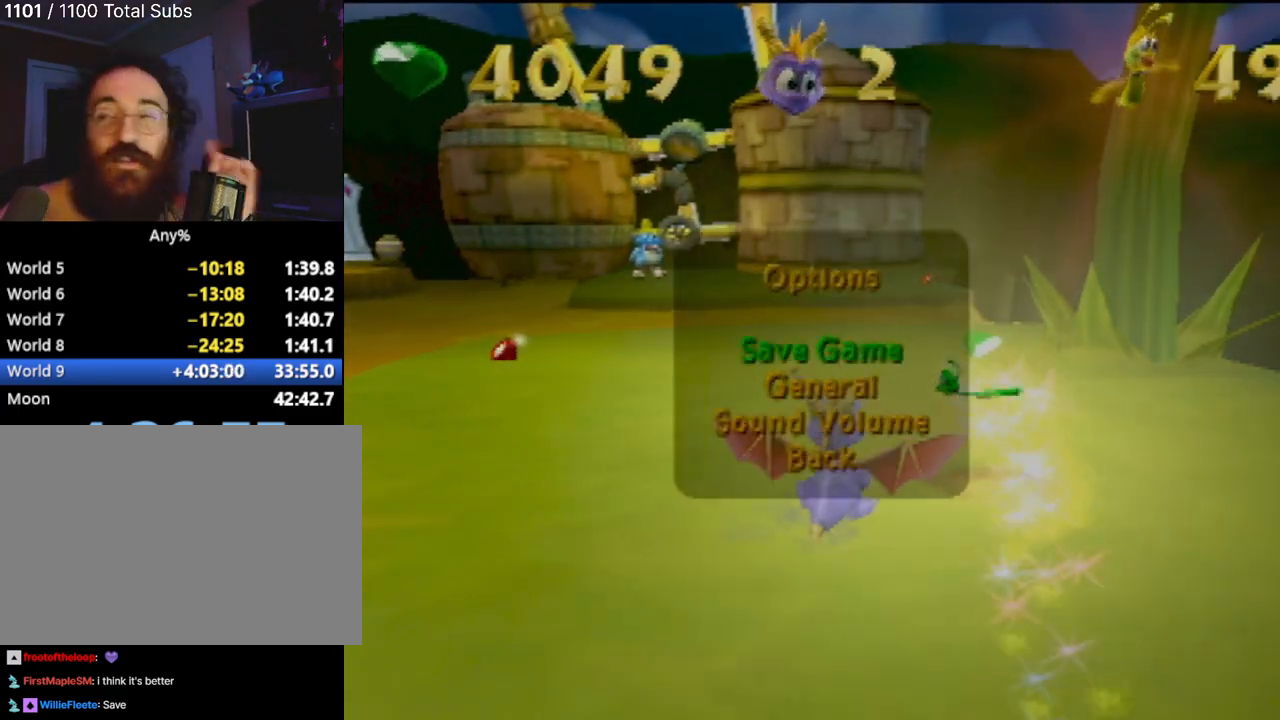
{"buttons": [], "left_stick": "center", "events": []}
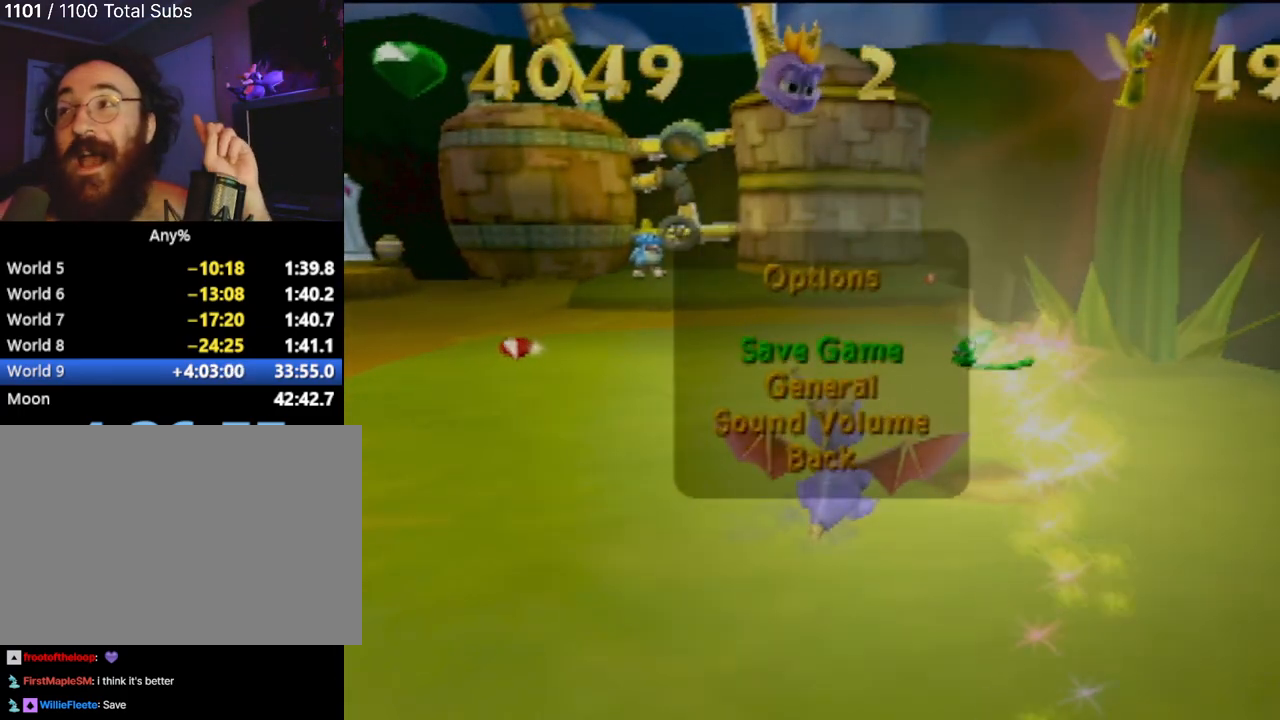
{"buttons": [], "left_stick": "center", "events": []}
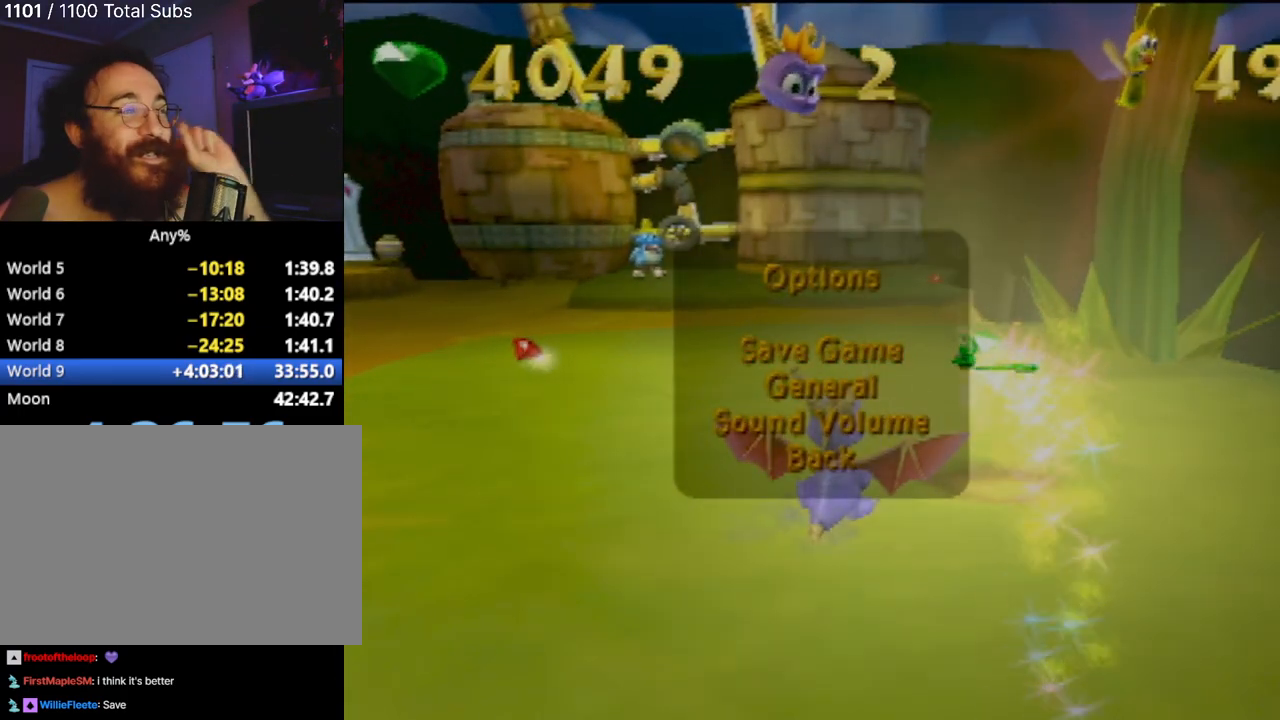
{"buttons": [], "left_stick": "center", "events": [[83, "CROSS", "down"], [166, "CROSS", "up"]]}
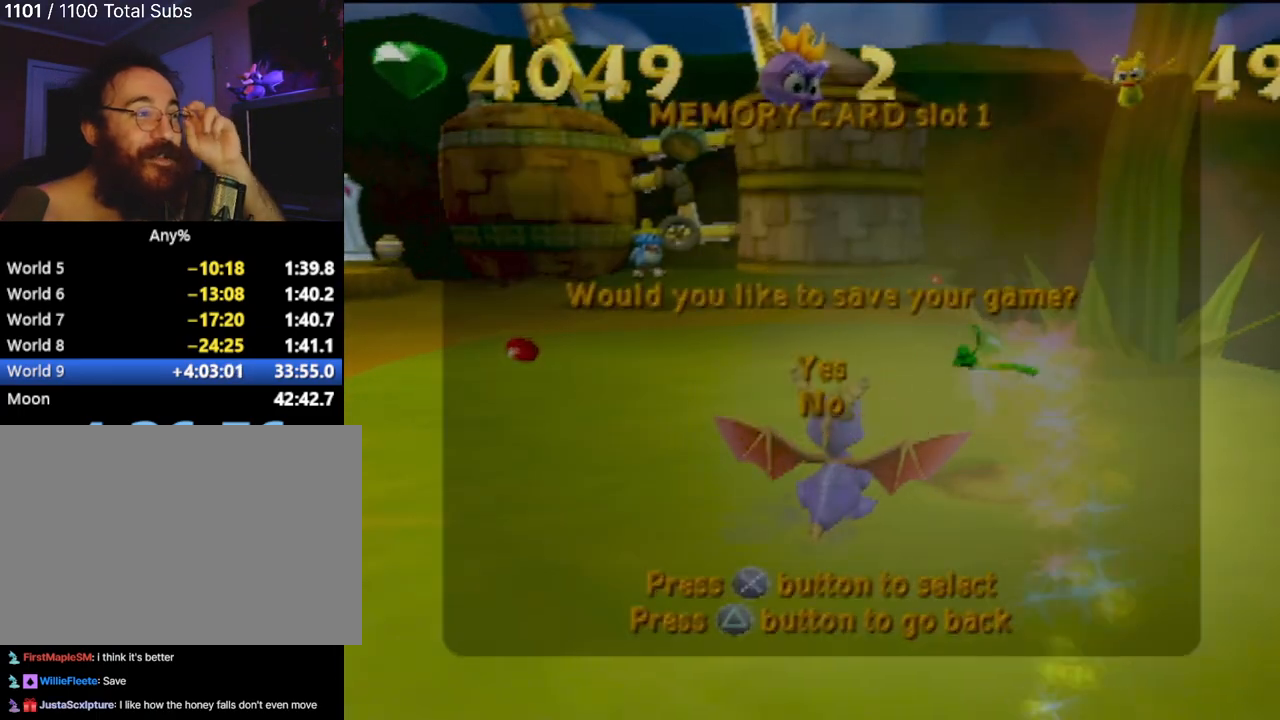
{"buttons": ["CROSS"], "left_stick": "center", "events": [[434, "CROSS", "down"]]}
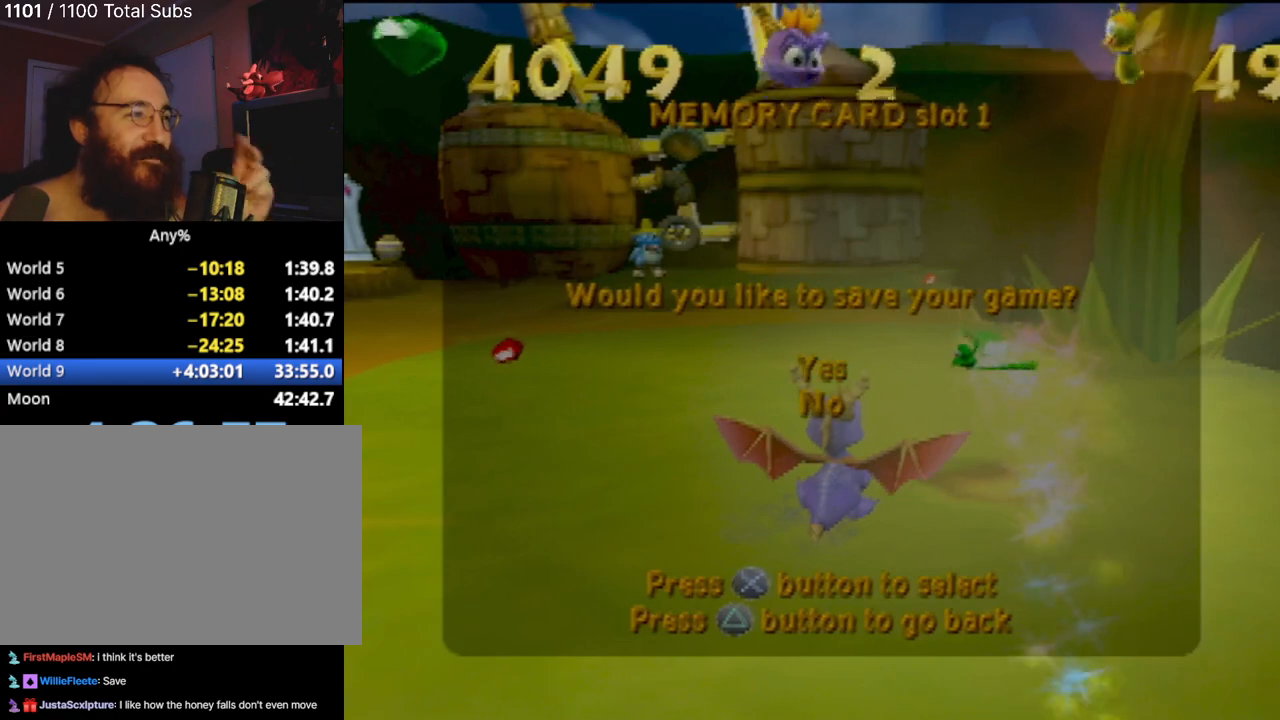
{"buttons": [], "left_stick": "center", "events": [[50, "CROSS", "up"]]}
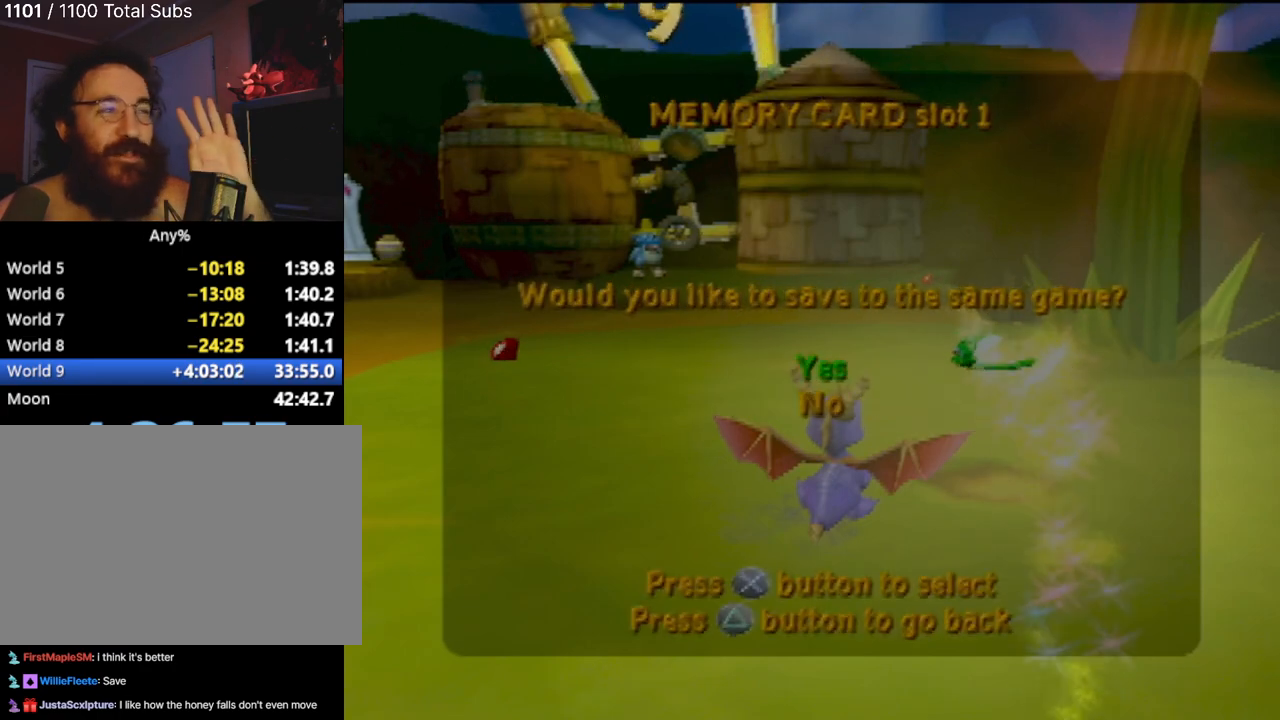
{"buttons": [], "left_stick": "center", "events": []}
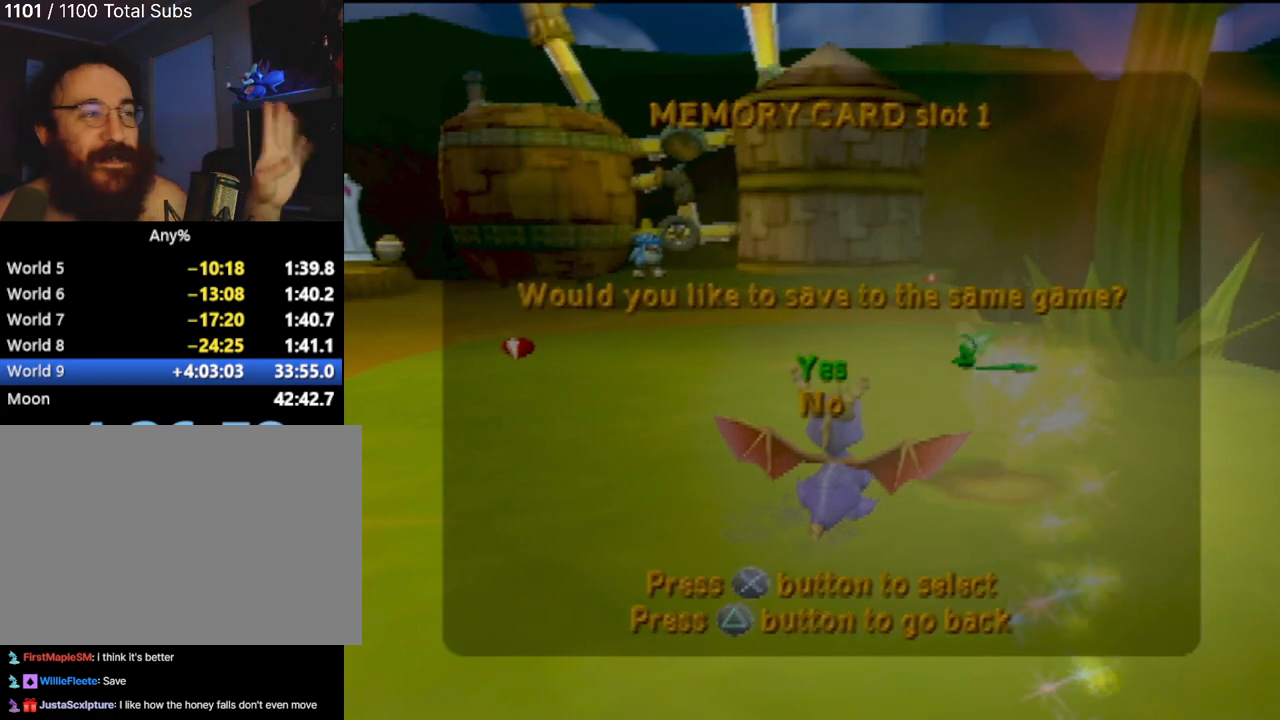
{"buttons": [], "left_stick": "center", "events": []}
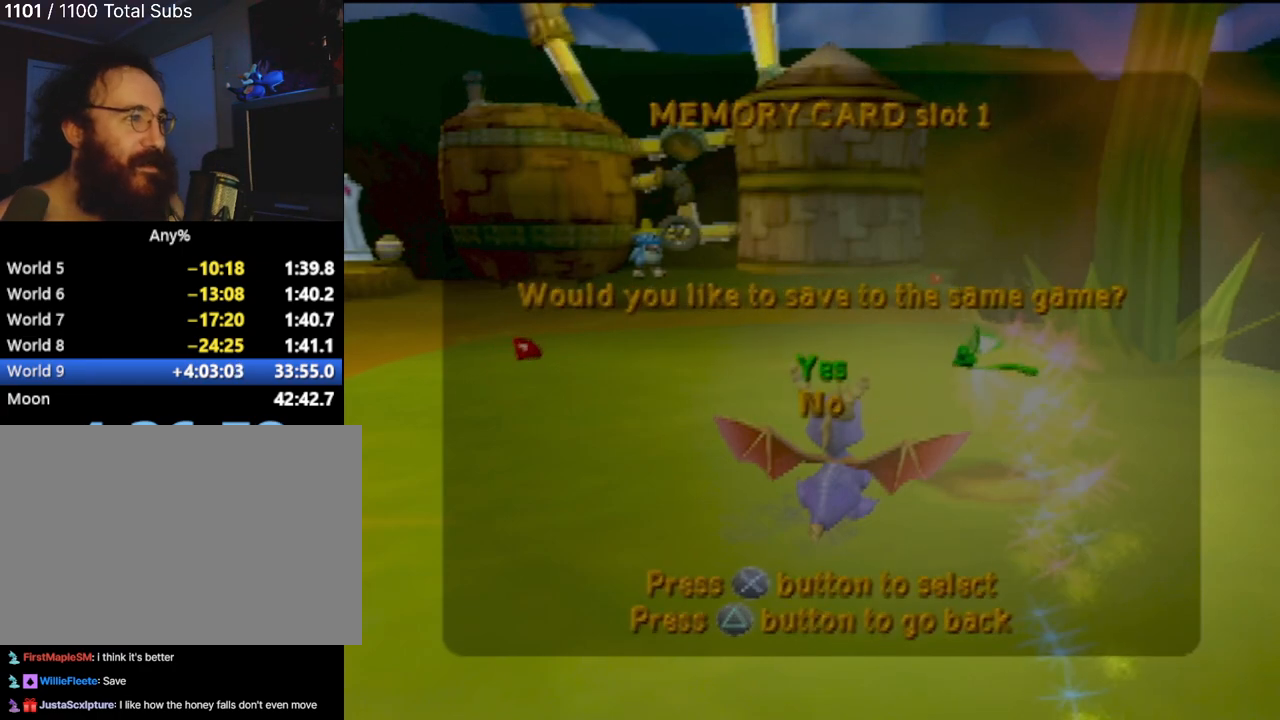
{"buttons": [], "left_stick": "center", "events": [[167, "CROSS", "down"], [250, "CROSS", "up"]]}